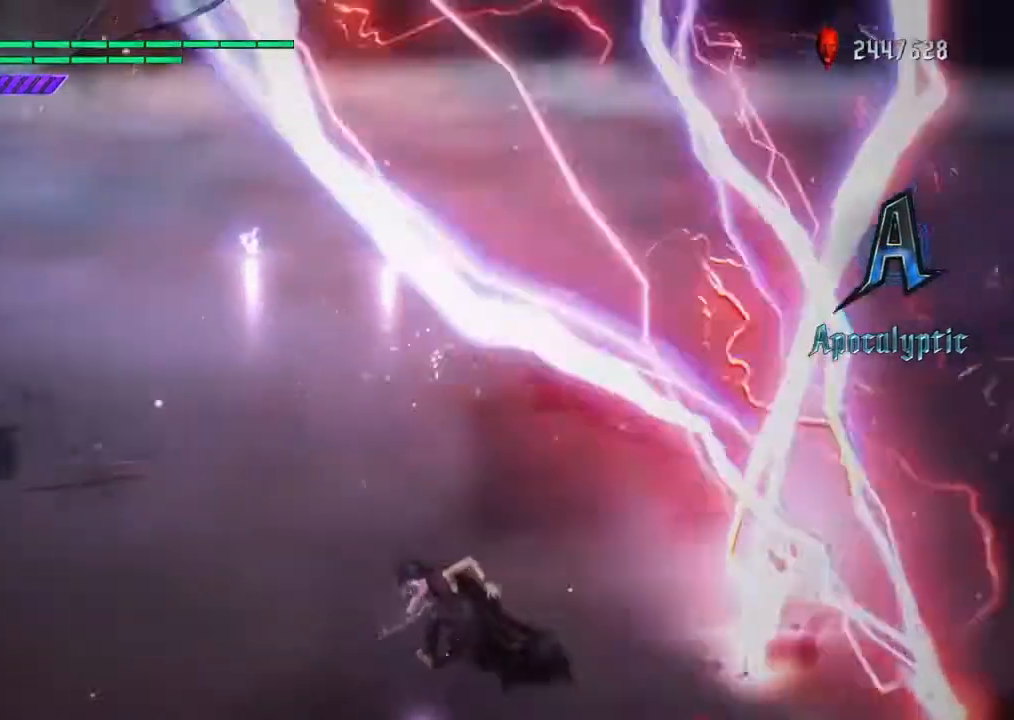
Gameplay with a controller (PlayStation layout); each line is a JSON object with the inputs held at the frame after it. "events" lists button and stick changes between this image and that frame as [ms after this image, input, new state], when the widget could be followed in between. Not read: L3 R3.
{"buttons": ["TRIANGLE", "R1"], "left_stick": "down", "right_stick": "center", "events": [[33, "R2", "down"], [66, "L1", "up"], [66, "SQUARE", "down"], [133, "left_stick", "down"], [166, "SQUARE", "up"], [267, "R1", "down"], [267, "TRIANGLE", "down"], [400, "R2", "up"], [400, "TRIANGLE", "up"], [467, "TRIANGLE", "down"]]}
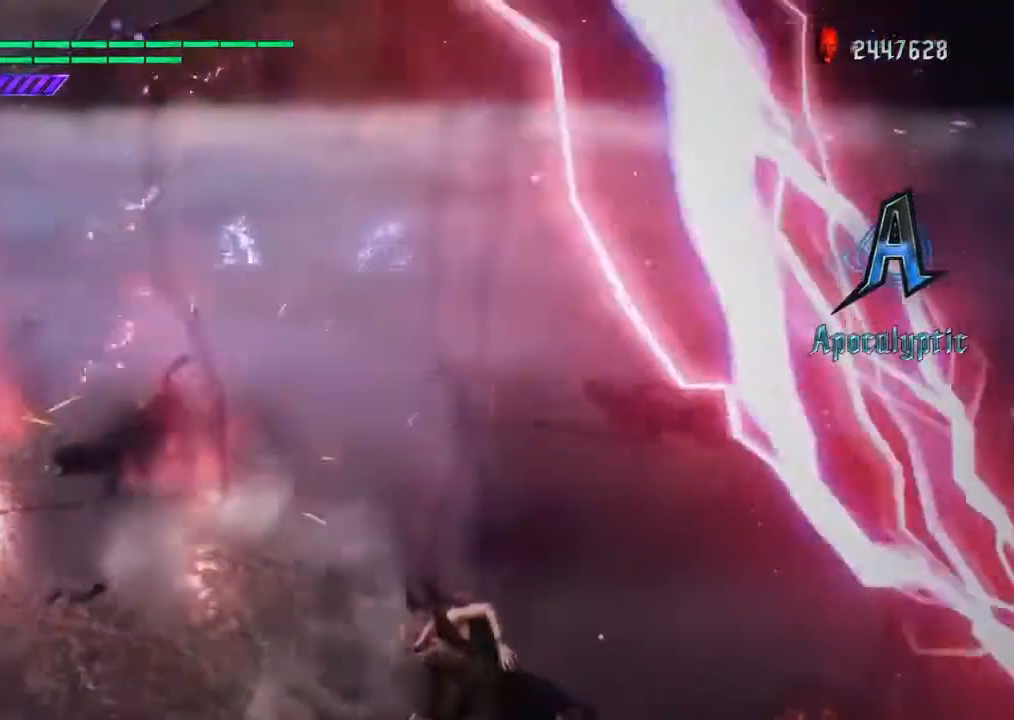
{"buttons": ["R1"], "left_stick": "down", "right_stick": "center", "events": [[100, "TRIANGLE", "up"], [167, "TRIANGLE", "down"], [300, "TRIANGLE", "up"], [367, "TRIANGLE", "down"], [467, "TRIANGLE", "up"]]}
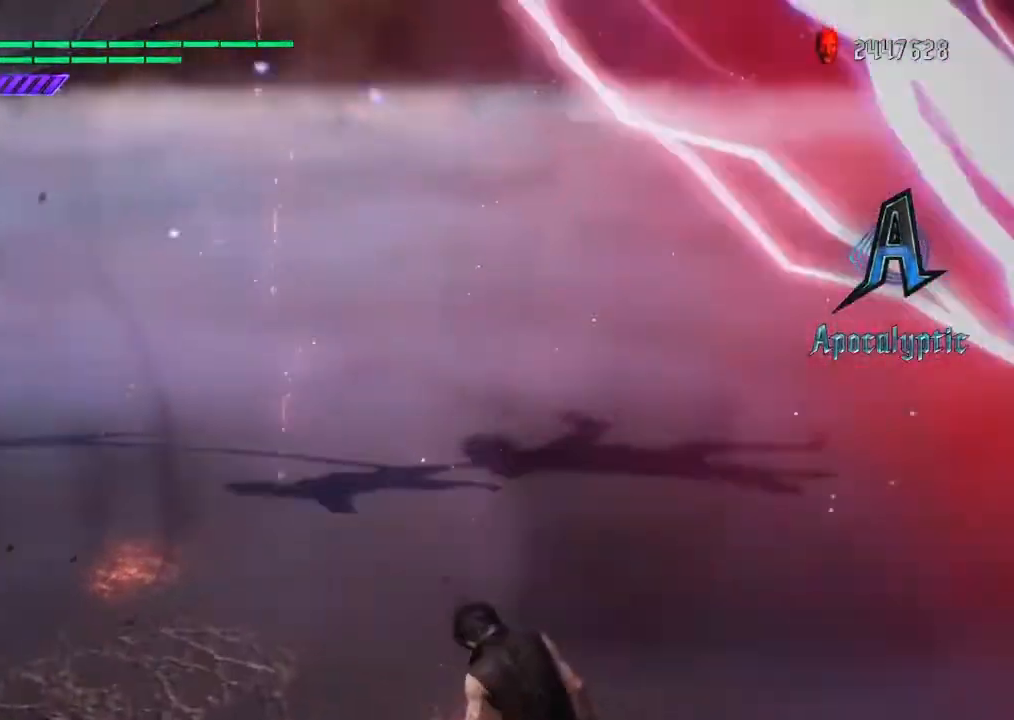
{"buttons": ["SQUARE", "R1"], "left_stick": "center", "right_stick": "center", "events": [[33, "TRIANGLE", "down"], [167, "TRIANGLE", "up"], [200, "R1", "up"], [233, "left_stick", "left"], [267, "R2", "down"], [267, "SQUARE", "down"], [367, "SQUARE", "up"], [433, "R1", "down"], [433, "R2", "up"], [433, "SQUARE", "down"], [500, "left_stick", "center"]]}
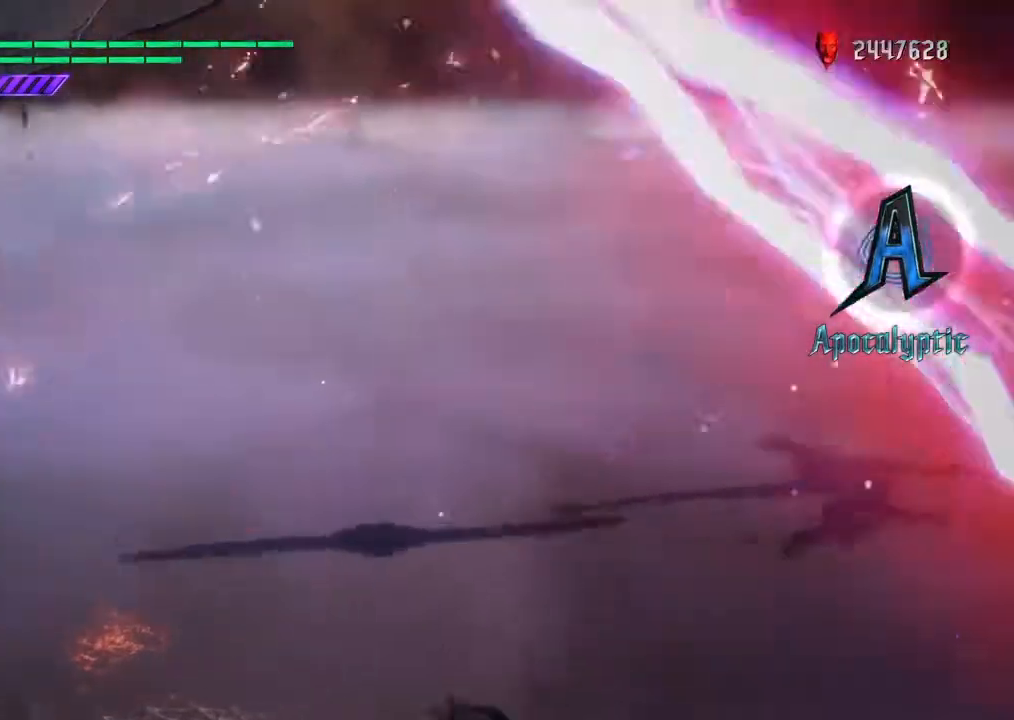
{"buttons": ["SQUARE", "R1"], "left_stick": "left", "right_stick": "center", "events": [[34, "SQUARE", "up"], [134, "SQUARE", "down"], [234, "SQUARE", "up"], [300, "SQUARE", "down"], [367, "SQUARE", "up"], [367, "left_stick", "left"], [467, "SQUARE", "down"]]}
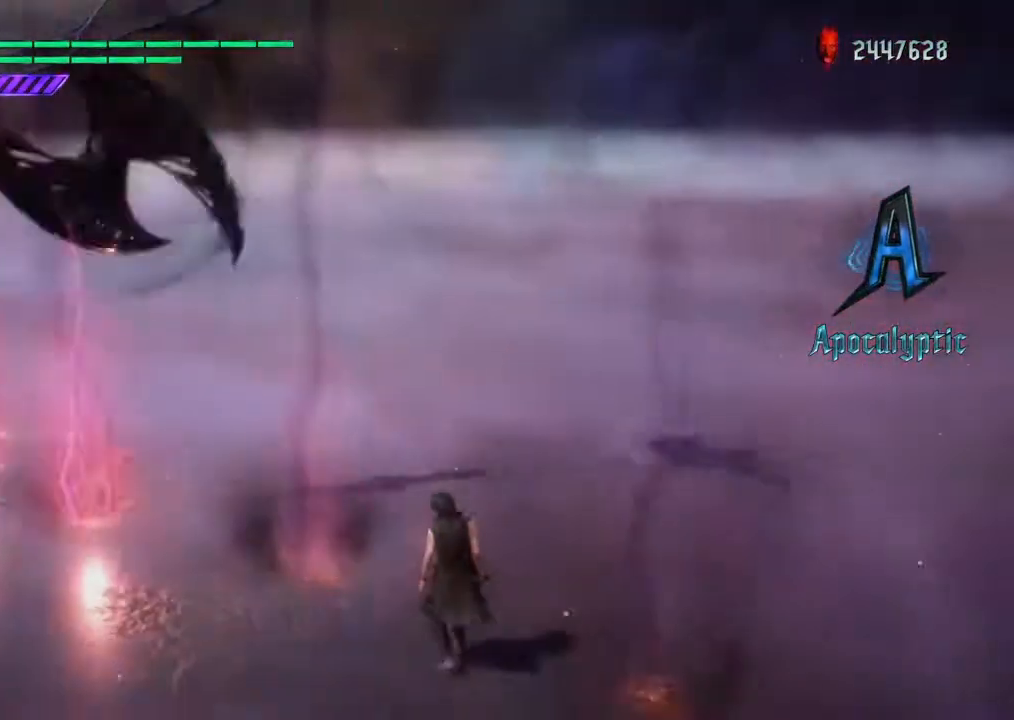
{"buttons": ["R1"], "left_stick": "left", "right_stick": "center", "events": [[33, "SQUARE", "up"], [100, "SQUARE", "down"], [200, "SQUARE", "up"], [300, "SQUARE", "down"], [433, "SQUARE", "up"]]}
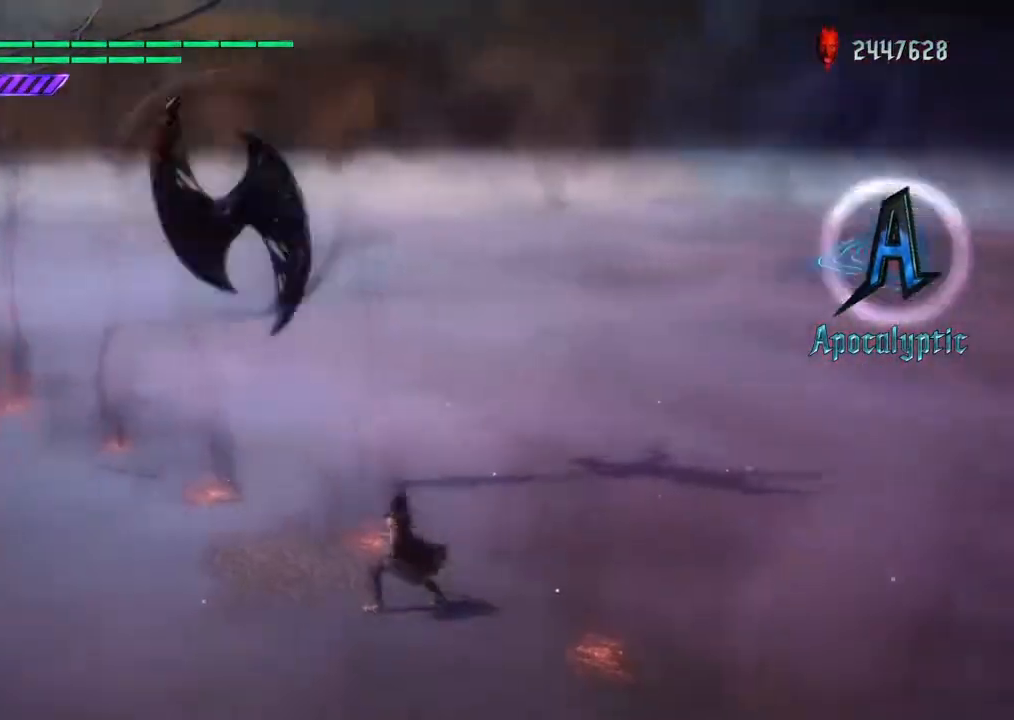
{"buttons": ["R2"], "left_stick": "left", "right_stick": "right", "events": [[67, "left_stick", "up"], [134, "CIRCLE", "down"], [134, "left_stick", "left"], [234, "CIRCLE", "up"], [267, "left_stick", "right"], [334, "R1", "up"], [334, "left_stick", "up"], [401, "R2", "down"], [401, "left_stick", "left"], [467, "right_stick", "right"]]}
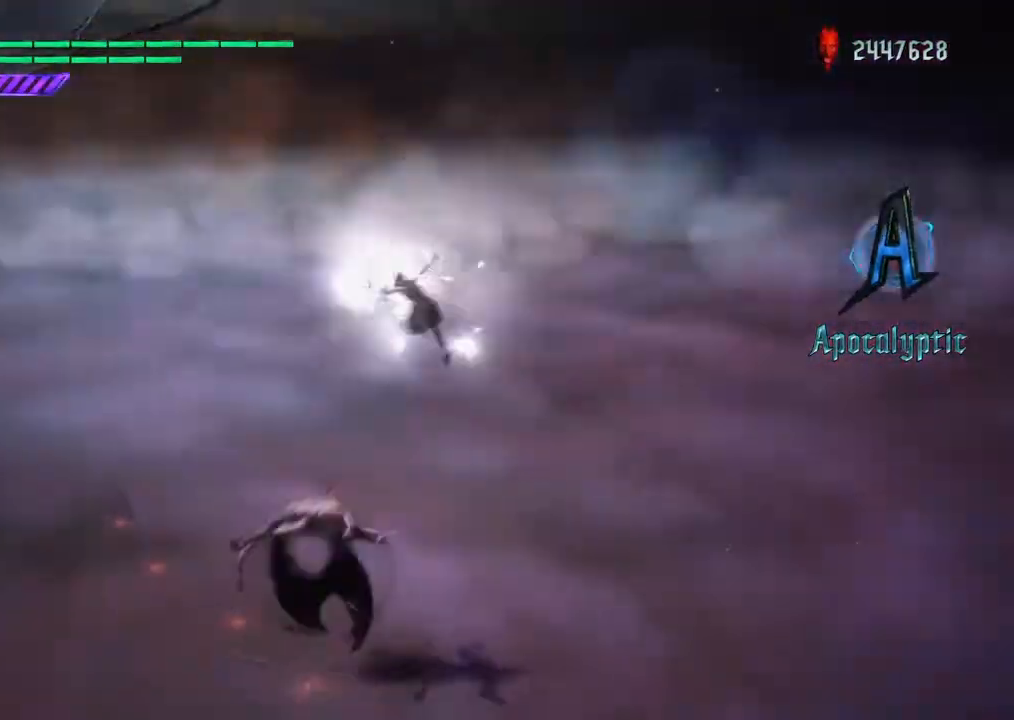
{"buttons": ["TRIANGLE", "R1"], "left_stick": "left", "right_stick": "center", "events": [[33, "SQUARE", "down"], [100, "L1", "down"], [133, "SQUARE", "up"], [167, "L1", "up"], [167, "right_stick", "center"], [233, "CROSS", "down"], [267, "SQUARE", "down"], [300, "L2", "down"], [333, "R1", "down"], [333, "R2", "up"], [367, "CROSS", "up"], [400, "SQUARE", "up"], [467, "L2", "up"], [467, "TRIANGLE", "down"]]}
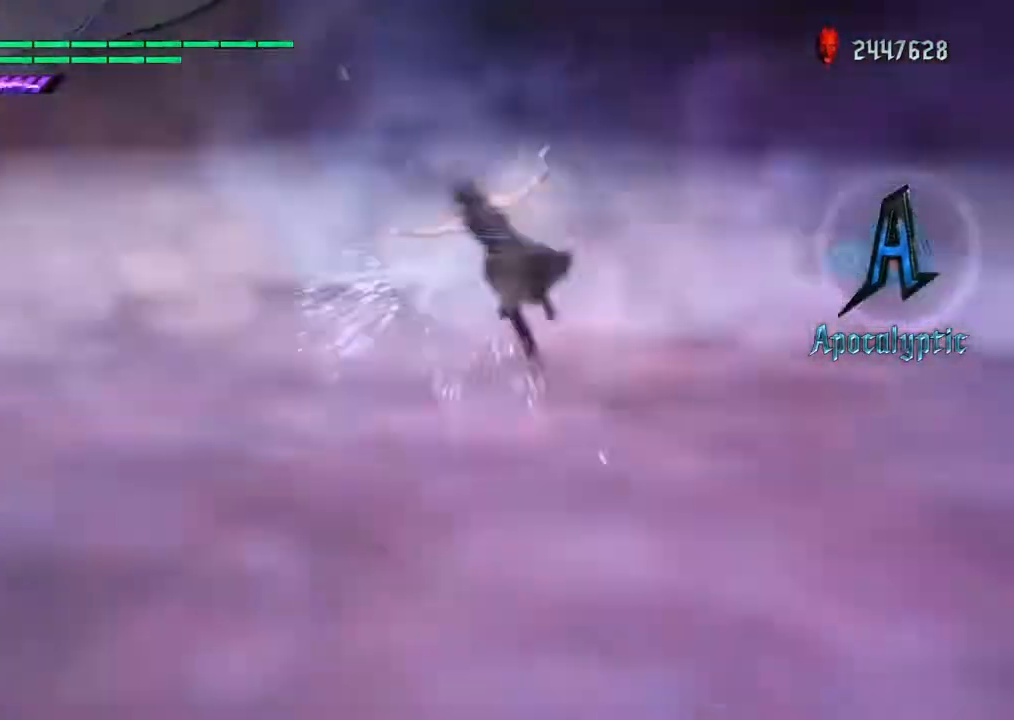
{"buttons": ["R1"], "left_stick": "down", "right_stick": "center", "events": [[67, "TRIANGLE", "up"], [167, "TRIANGLE", "down"], [200, "TRIANGLE", "up"], [200, "left_stick", "down"], [267, "TRIANGLE", "down"], [401, "TRIANGLE", "up"]]}
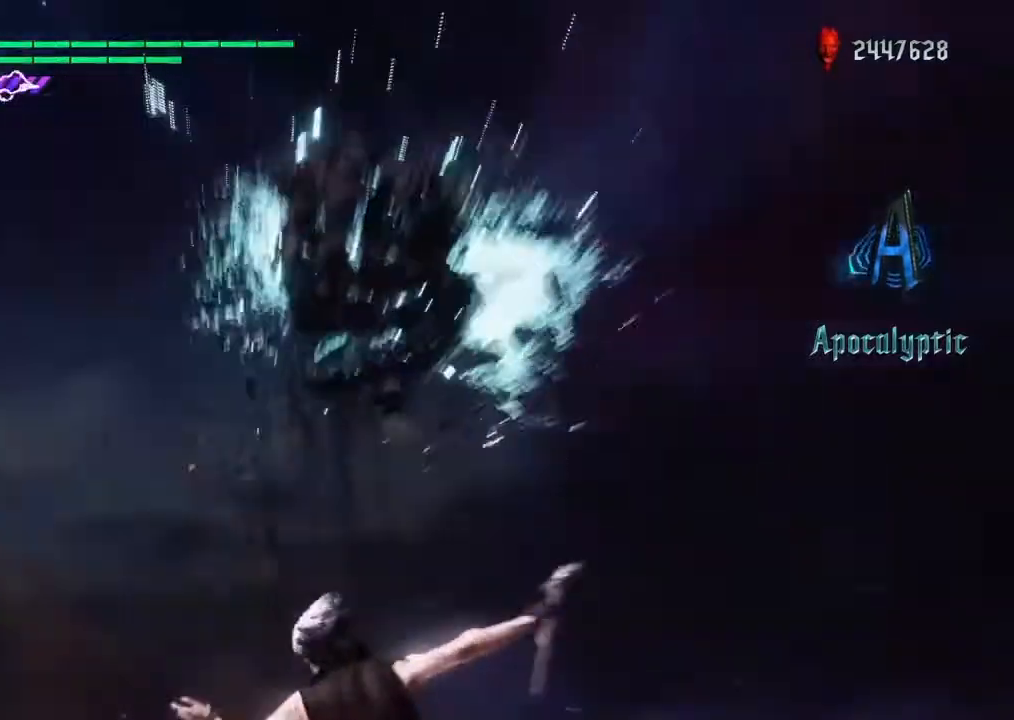
{"buttons": ["R1"], "left_stick": "left", "right_stick": "center", "events": [[66, "L1", "down"], [100, "CROSS", "down"], [100, "R1", "up"], [133, "L1", "up"], [133, "R2", "down"], [233, "CROSS", "up"], [400, "CROSS", "down"], [400, "R1", "down"], [400, "R2", "up"], [400, "left_stick", "left"], [467, "CROSS", "up"]]}
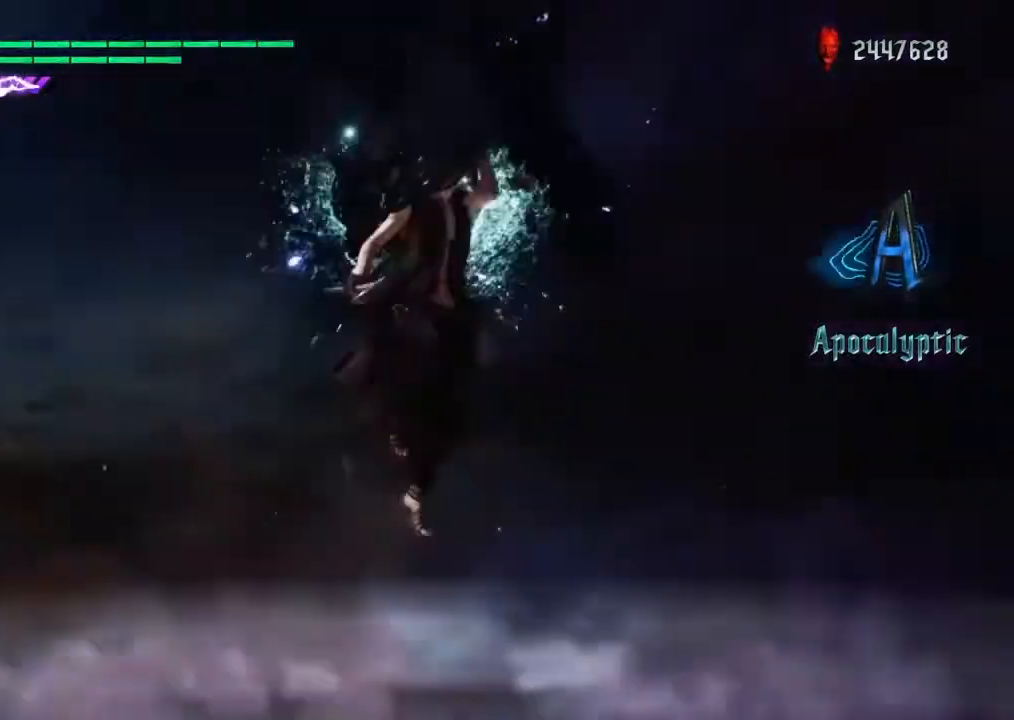
{"buttons": ["TRIANGLE", "R1"], "left_stick": "left", "right_stick": "center", "events": [[67, "TRIANGLE", "down"], [167, "TRIANGLE", "up"], [267, "TRIANGLE", "down"], [367, "TRIANGLE", "up"], [467, "TRIANGLE", "down"]]}
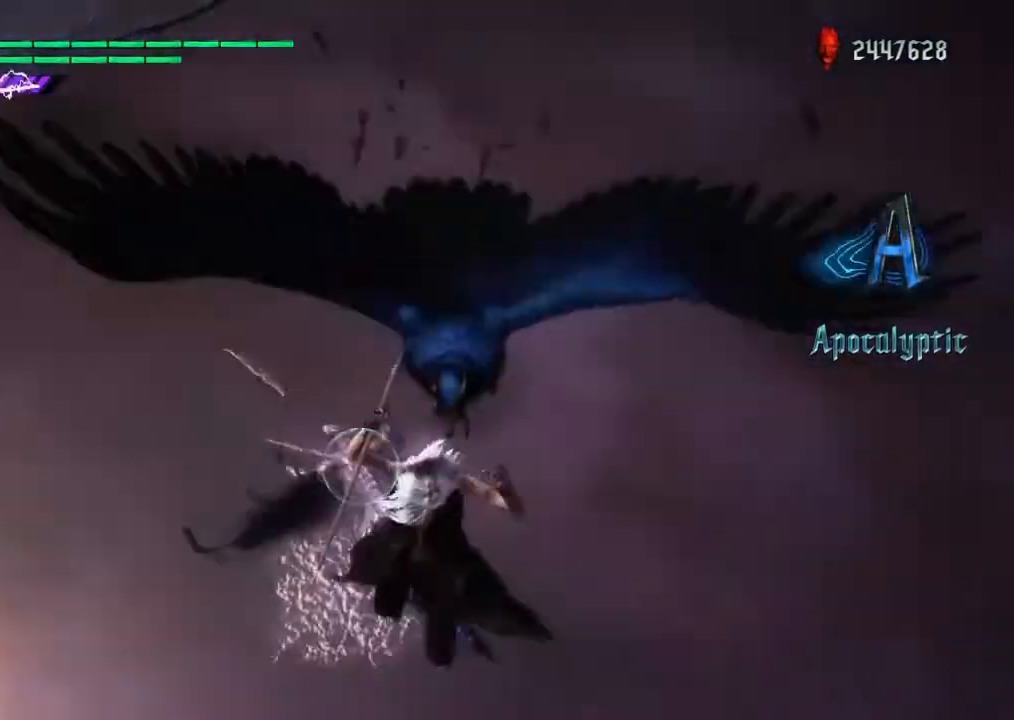
{"buttons": ["R1"], "left_stick": "center", "right_stick": "center", "events": [[100, "TRIANGLE", "up"], [167, "TRIANGLE", "down"], [267, "TRIANGLE", "up"], [333, "TRIANGLE", "down"], [367, "left_stick", "center"], [433, "TRIANGLE", "up"]]}
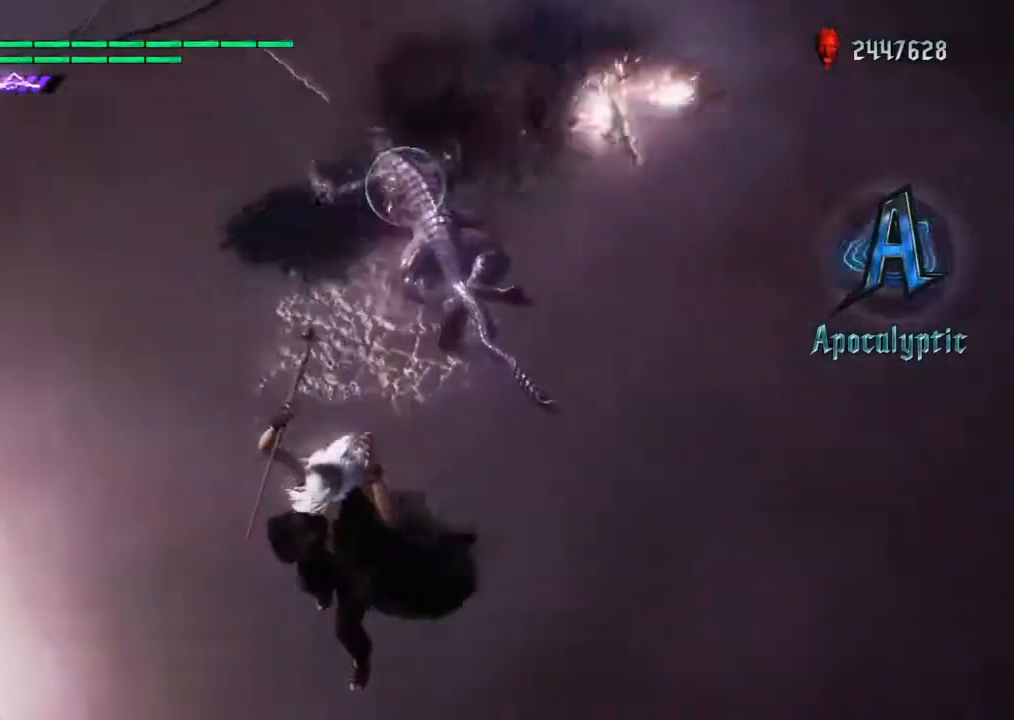
{"buttons": ["R1"], "left_stick": "down", "right_stick": "center", "events": [[134, "left_stick", "right"], [200, "left_stick", "up"], [300, "left_stick", "left"], [367, "left_stick", "down"]]}
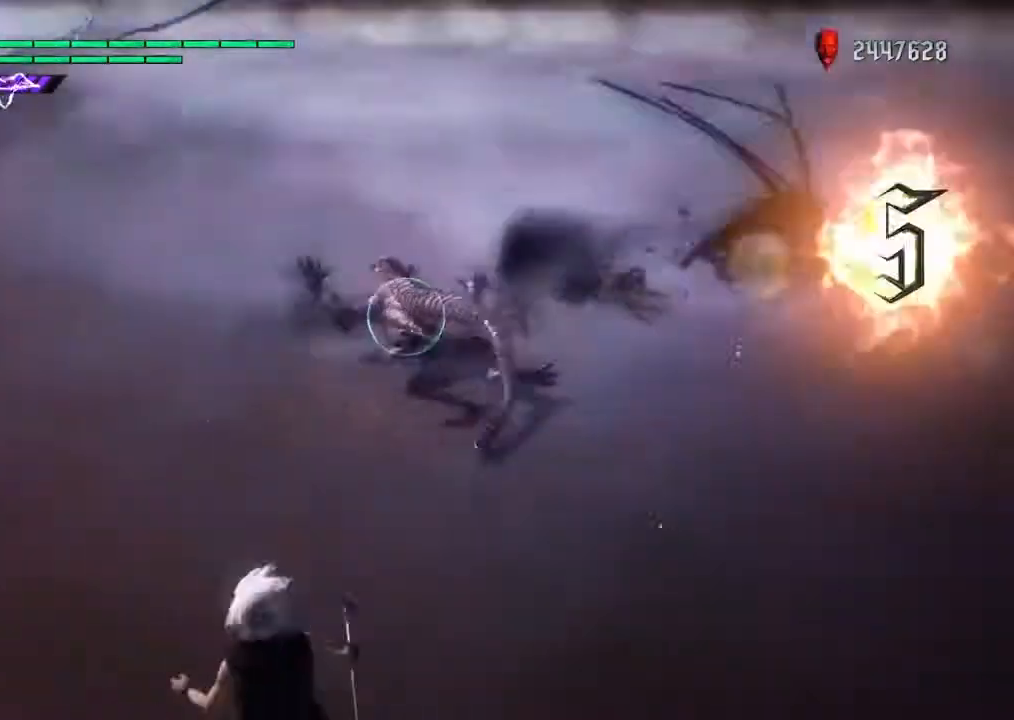
{"buttons": ["TOUCHPAD"], "left_stick": "center", "right_stick": "center", "events": [[133, "left_stick", "center"], [233, "R1", "up"], [500, "TOUCHPAD", "down"]]}
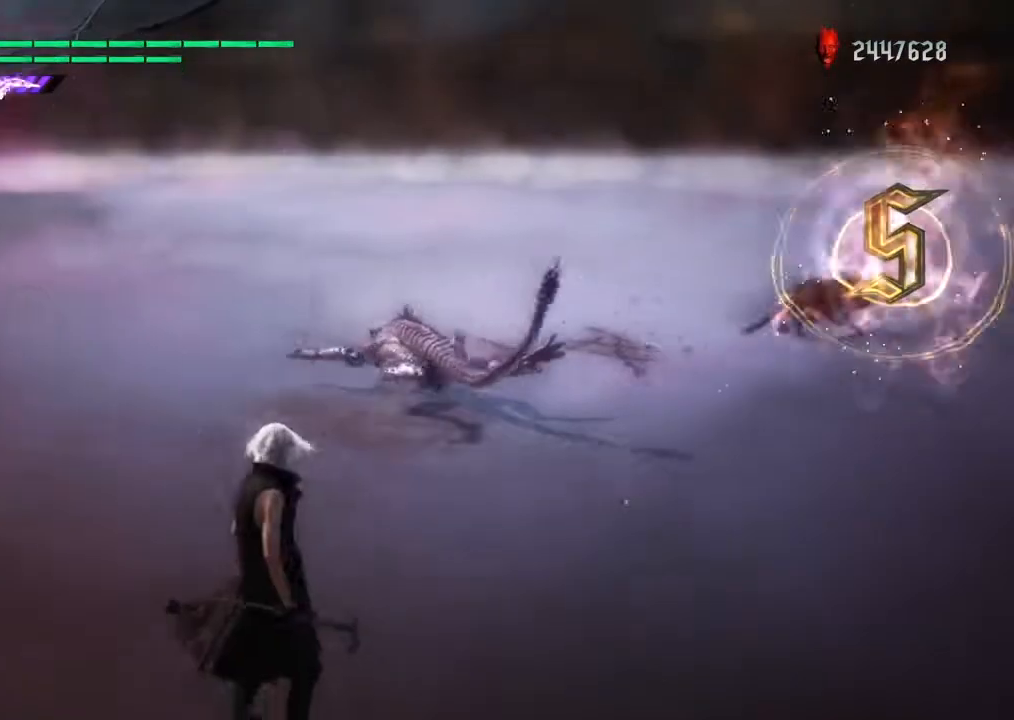
{"buttons": ["TOUCHPAD"], "left_stick": "center", "right_stick": "right", "events": [[67, "TOUCHPAD", "up"], [167, "TOUCHPAD", "down"], [267, "TOUCHPAD", "up"], [300, "right_stick", "right"], [434, "TOUCHPAD", "down"]]}
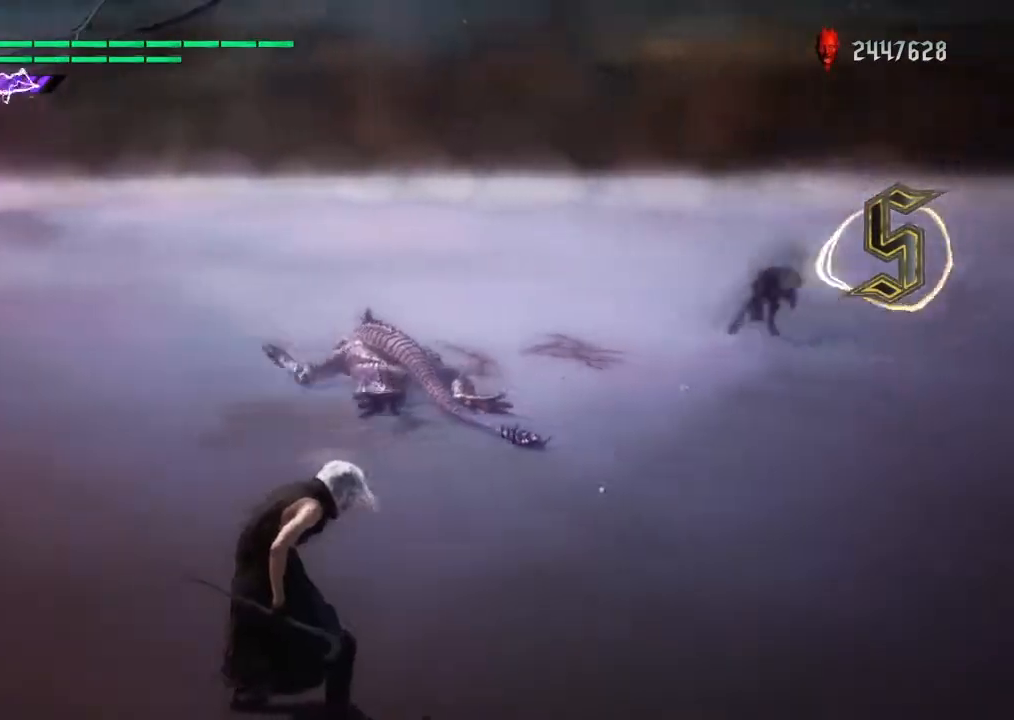
{"buttons": [], "left_stick": "center", "right_stick": "right", "events": [[33, "TOUCHPAD", "up"]]}